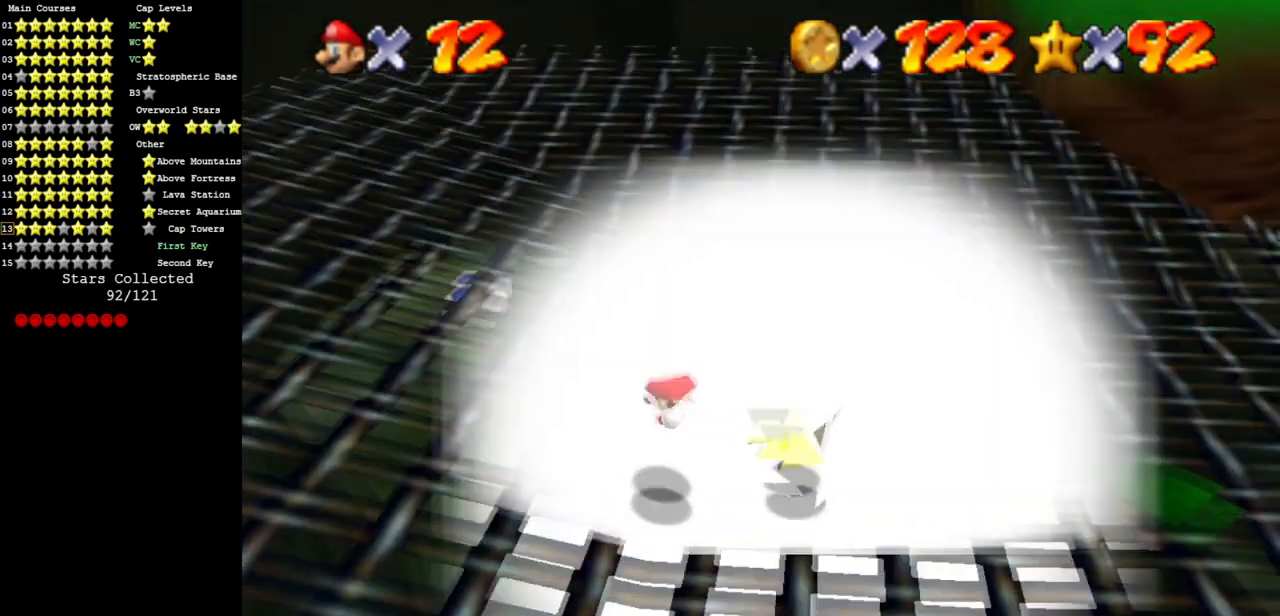
Gameplay with a controller (Nintendo layout); each line is a JSON object with the inputs held at the frame after it. "events" lists button and stick changes between this image and that frame as [ms after this image, input, new state], when the widget could be followed in between. Not read: L3 R3 other_buttons.
{"buttons": [], "left_stick": "up-right", "events": [[33, "B", "down"], [117, "B", "up"], [133, "B", "down"], [267, "B", "up"]]}
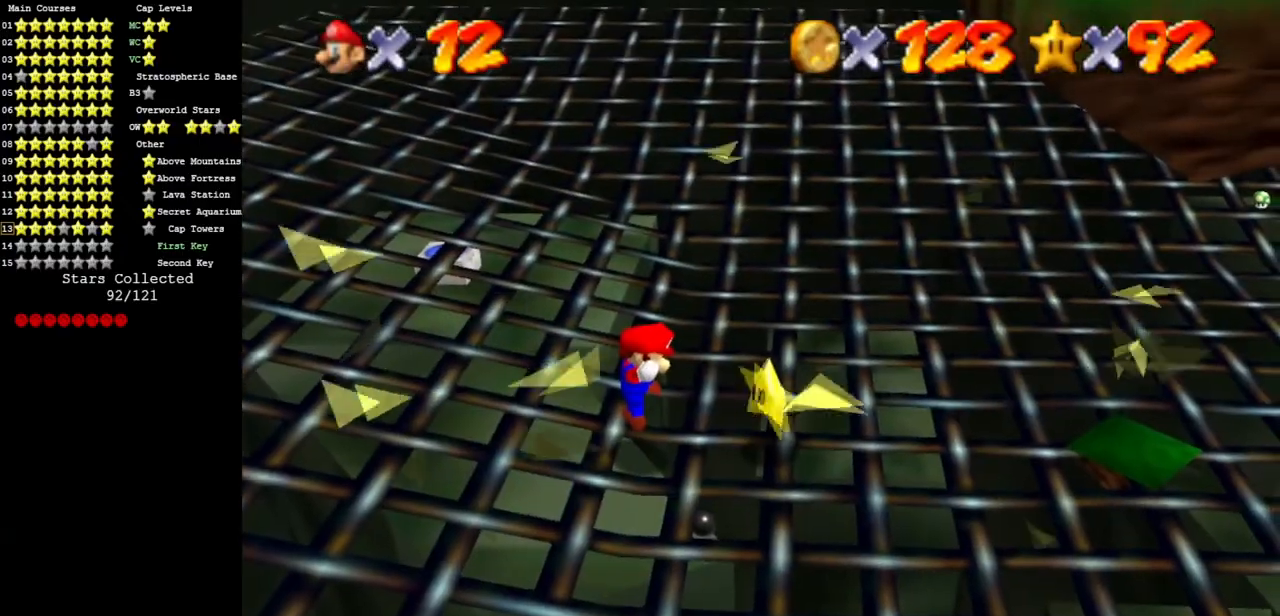
{"buttons": [], "left_stick": "right", "events": [[417, "left_stick", "right"]]}
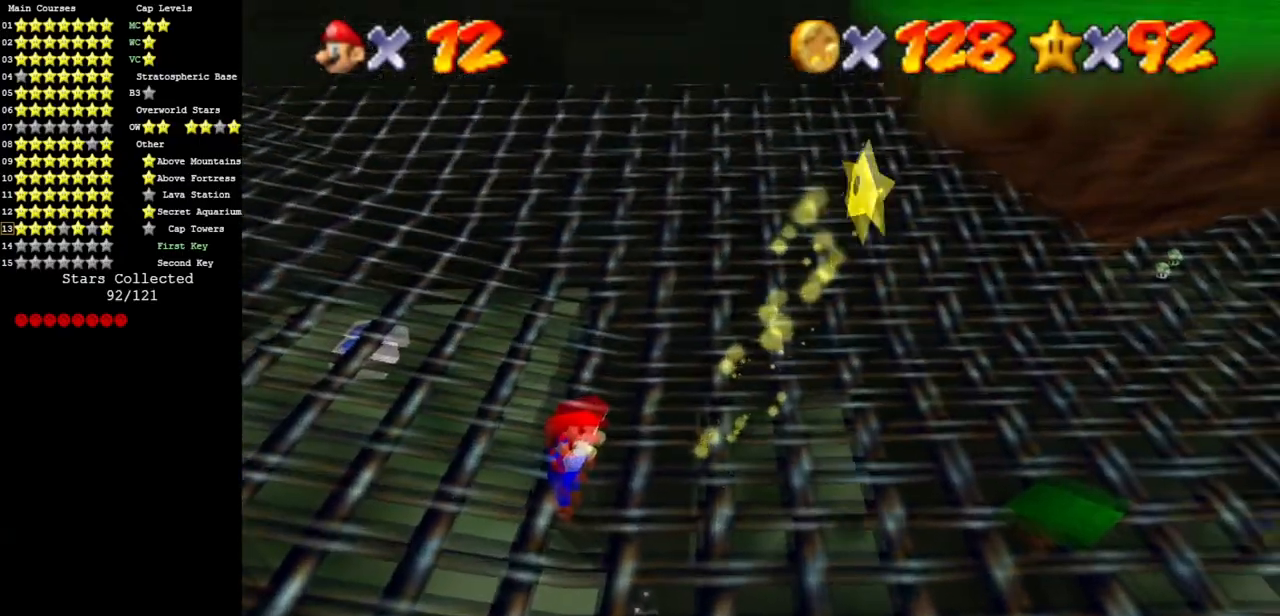
{"buttons": [], "left_stick": "right", "events": []}
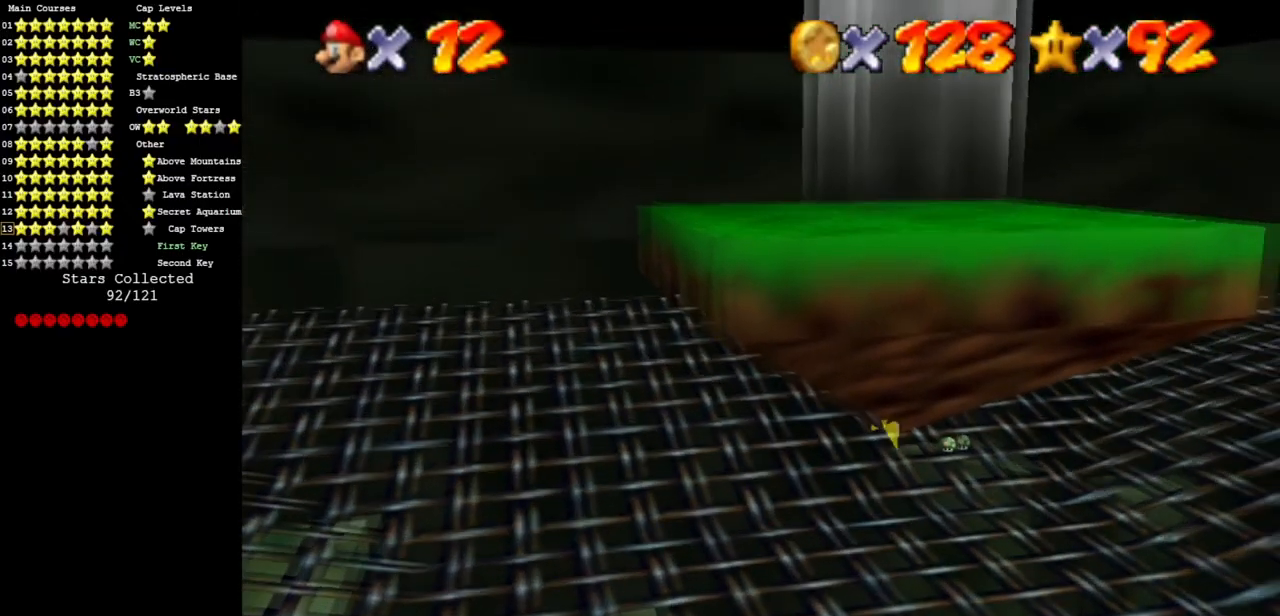
{"buttons": [], "left_stick": "right", "events": []}
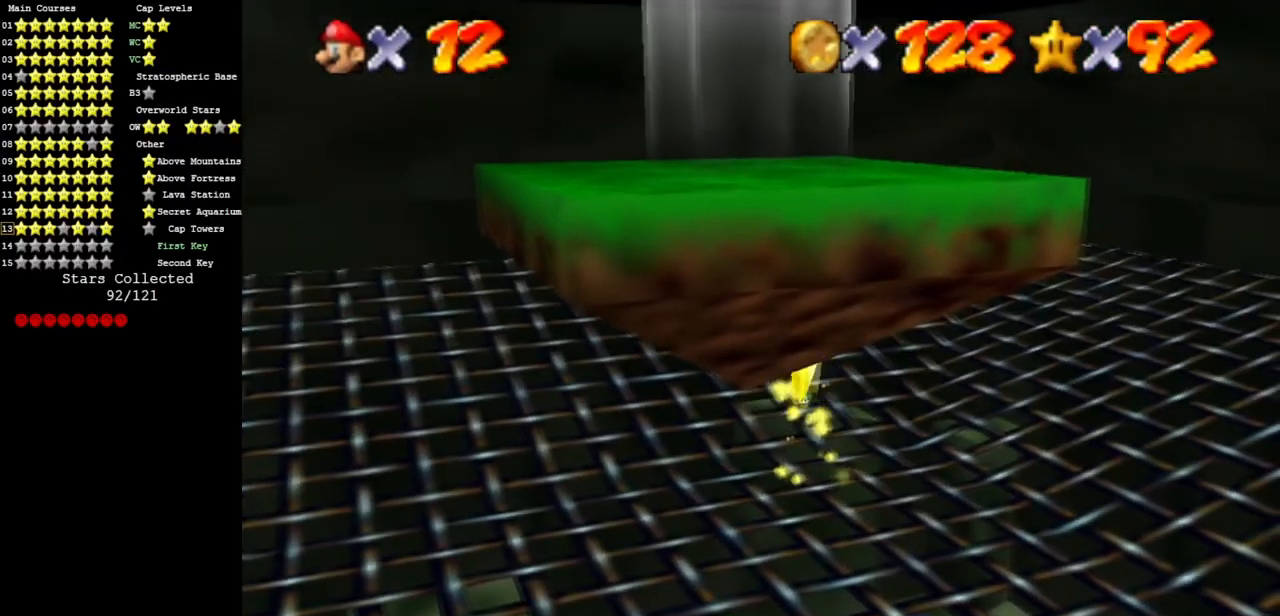
{"buttons": [], "left_stick": "right", "events": []}
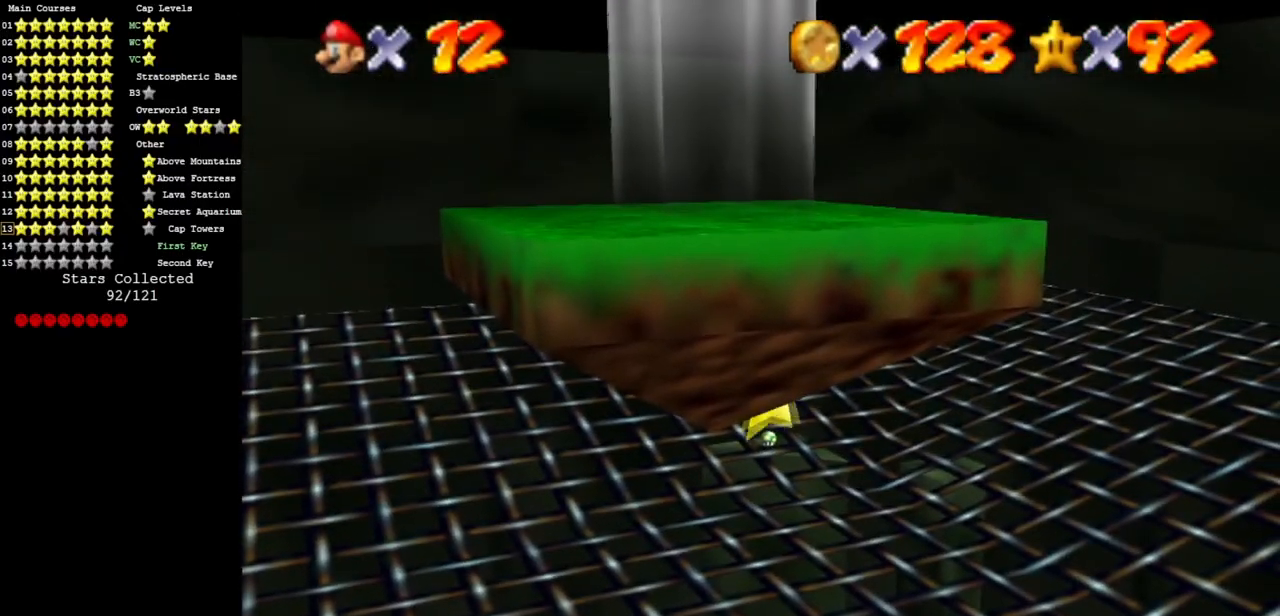
{"buttons": [], "left_stick": "right", "events": [[167, "B", "down"], [317, "B", "up"], [367, "B", "down"], [451, "B", "up"]]}
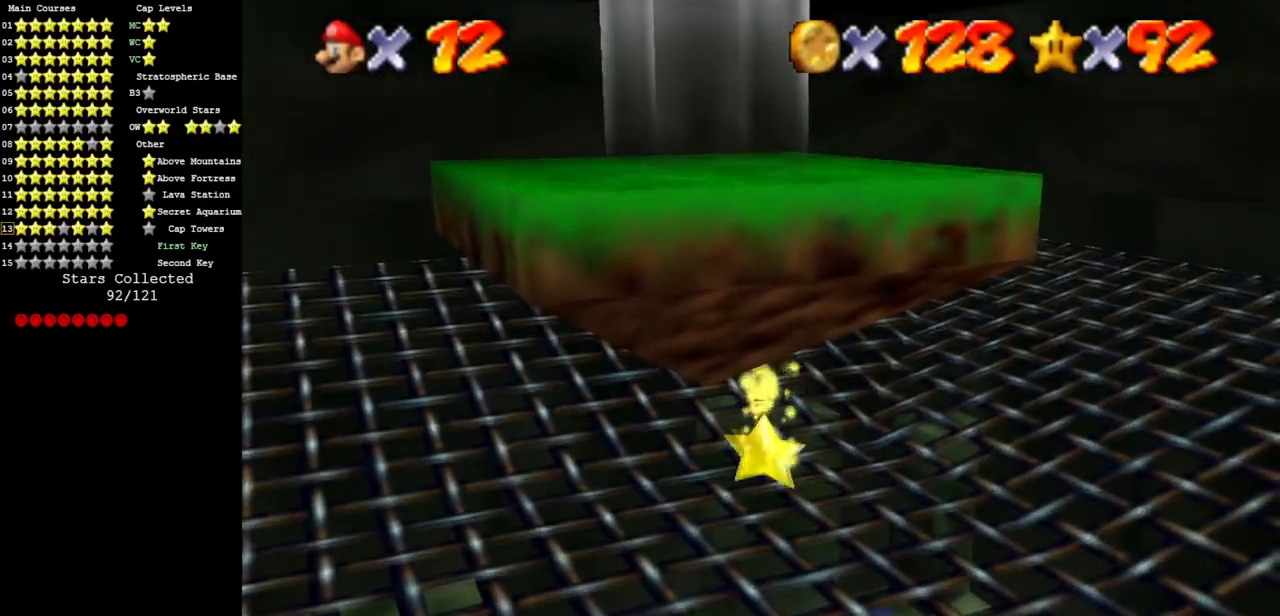
{"buttons": [], "left_stick": "right", "events": [[67, "B", "down"], [133, "B", "up"], [233, "B", "down"], [317, "B", "up"], [384, "B", "down"], [467, "B", "up"]]}